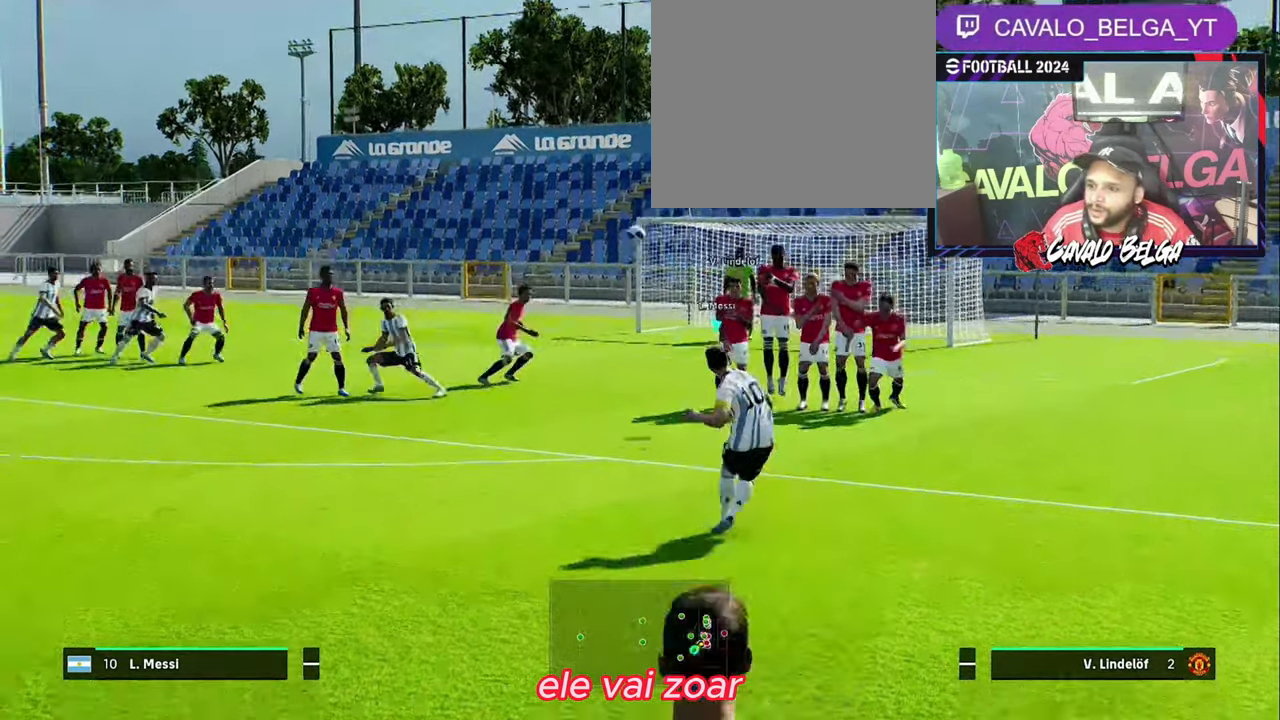
Gameplay with a controller (PlayStation layout); each line is a JSON object with the inputs held at the frame after it. "events" lists button and stick changes between this image and that frame as [ms after this image, input, new state], when the widget could be followed in between.
{"buttons": [], "left_stick": "center", "right_stick": "center", "events": []}
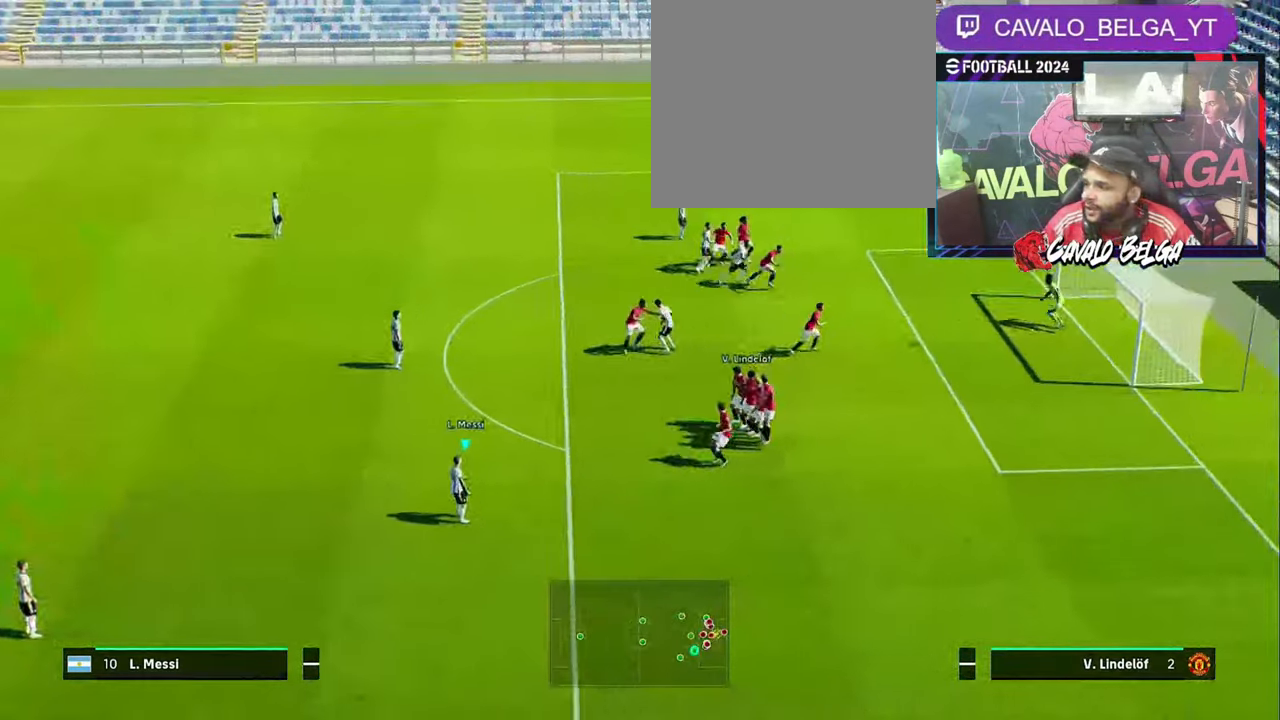
{"buttons": [], "left_stick": "center", "right_stick": "center", "events": []}
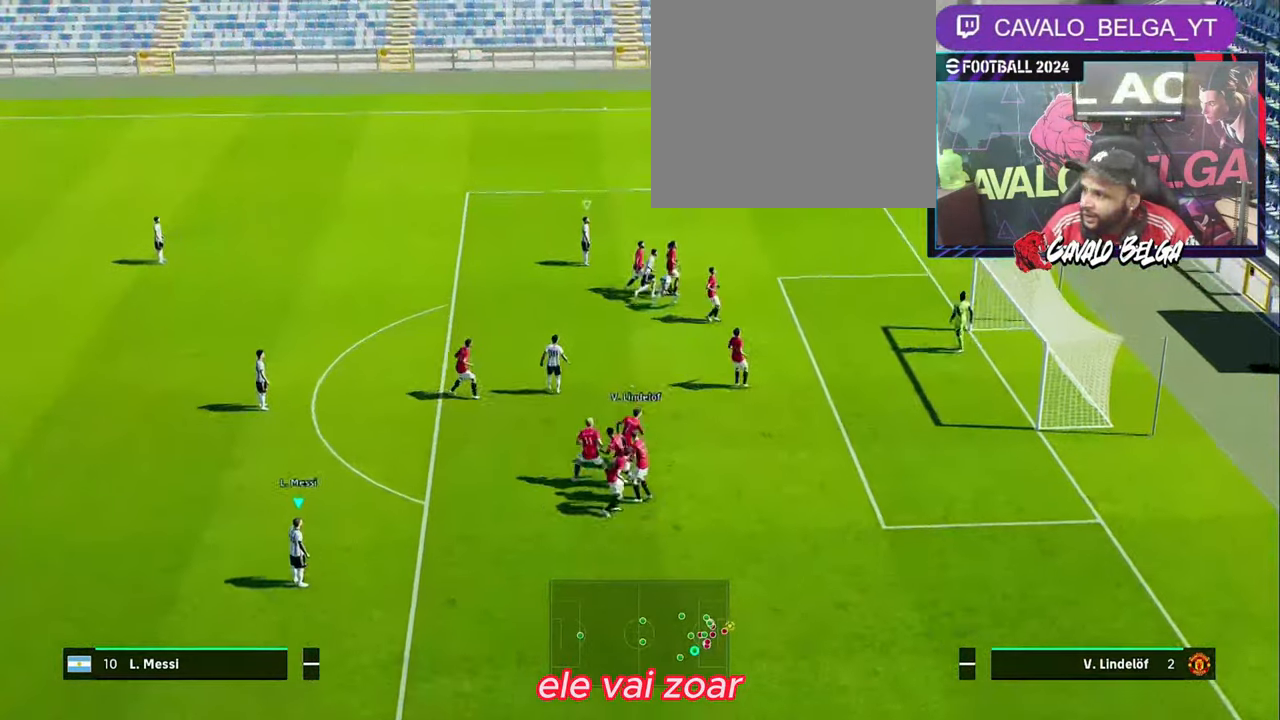
{"buttons": [], "left_stick": "center", "right_stick": "center", "events": []}
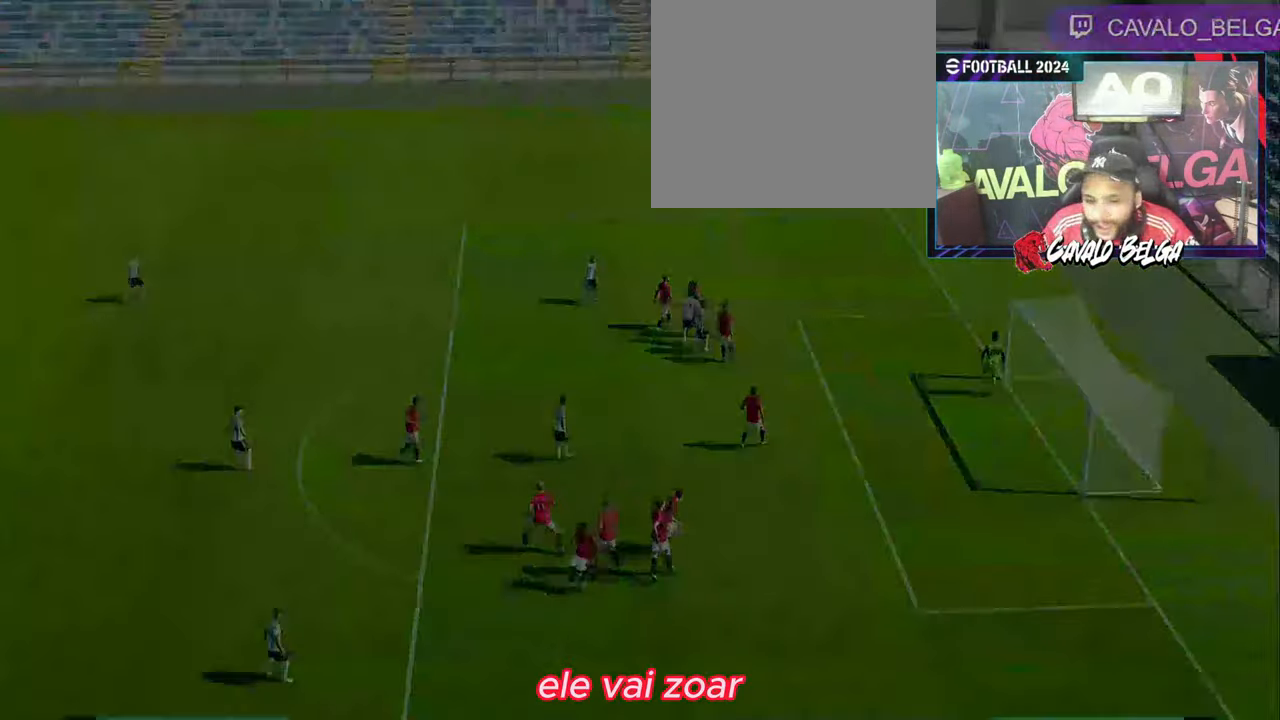
{"buttons": [], "left_stick": "center", "right_stick": "center", "events": [[100, "CROSS", "down"], [233, "CROSS", "up"]]}
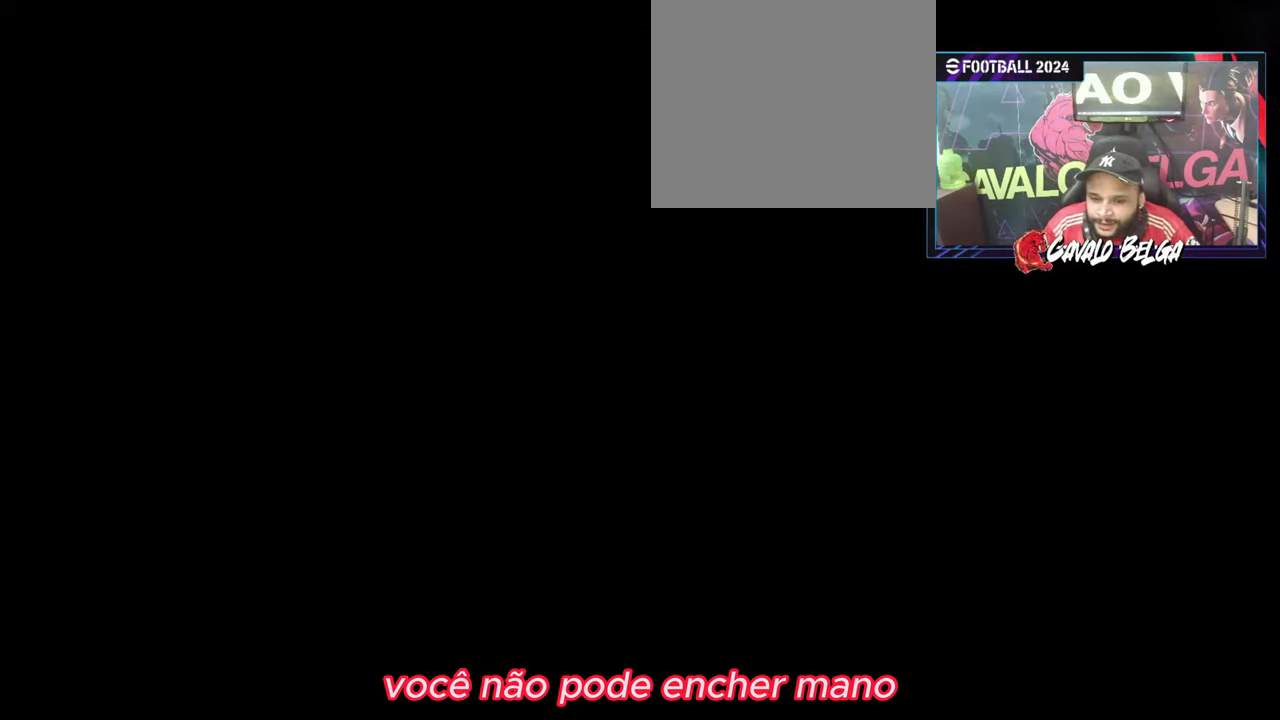
{"buttons": [], "left_stick": "center", "right_stick": "center", "events": []}
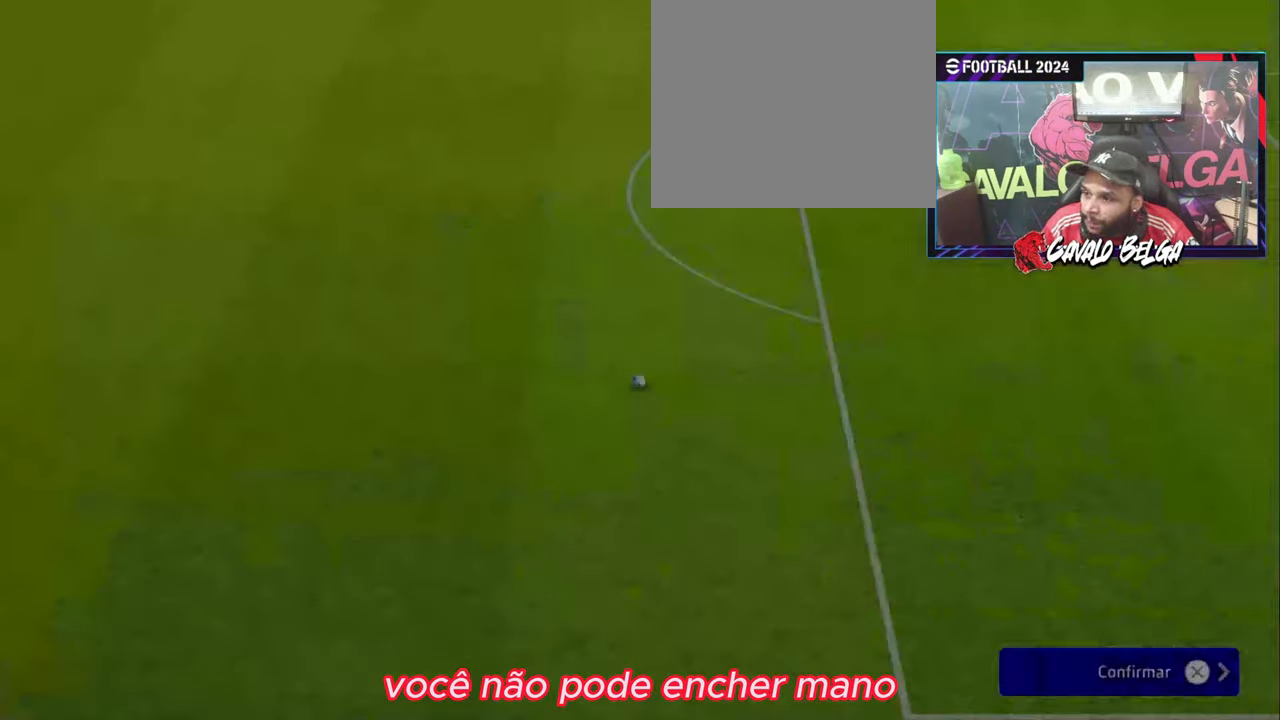
{"buttons": [], "left_stick": "center", "right_stick": "center", "events": []}
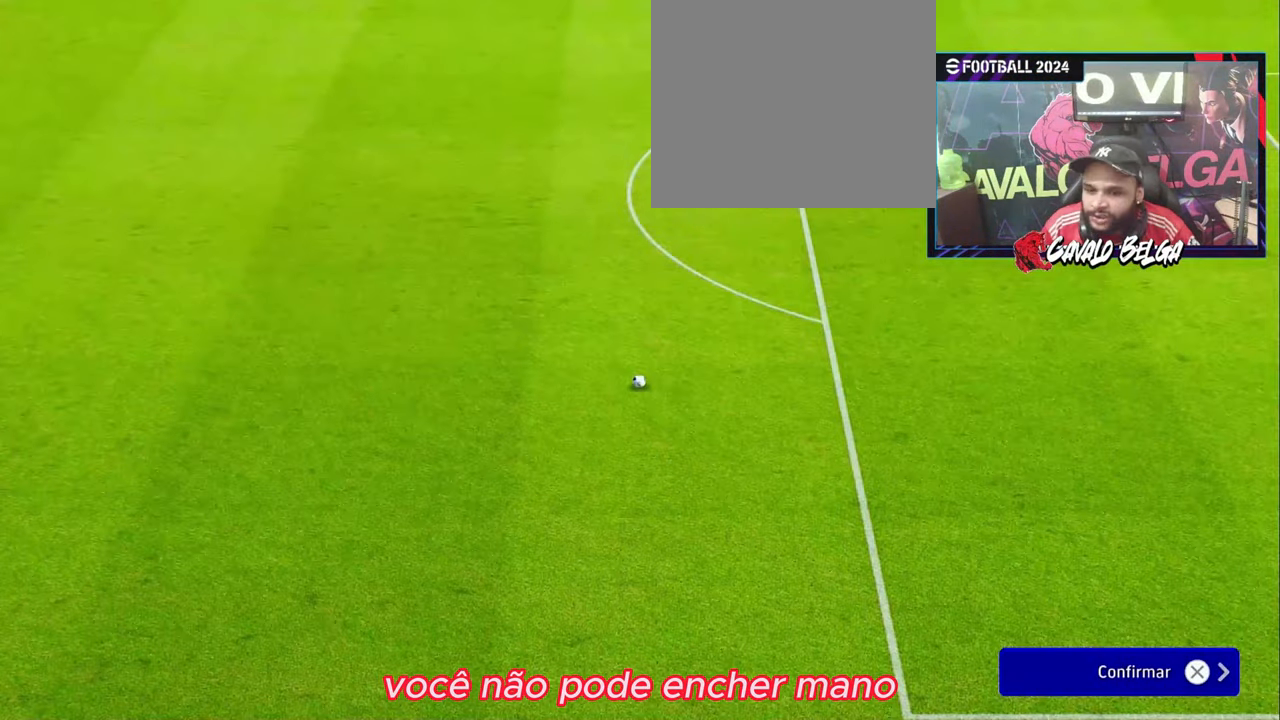
{"buttons": [], "left_stick": "center", "right_stick": "center", "events": []}
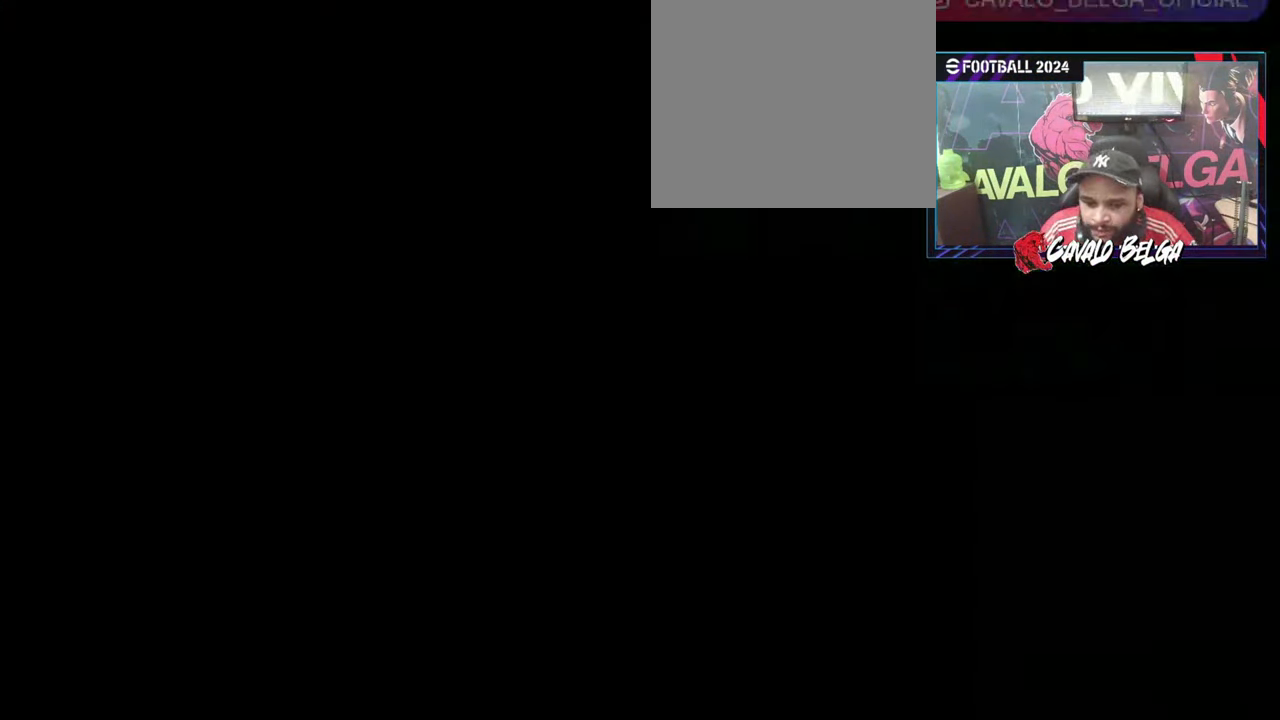
{"buttons": [], "left_stick": "center", "right_stick": "center", "events": []}
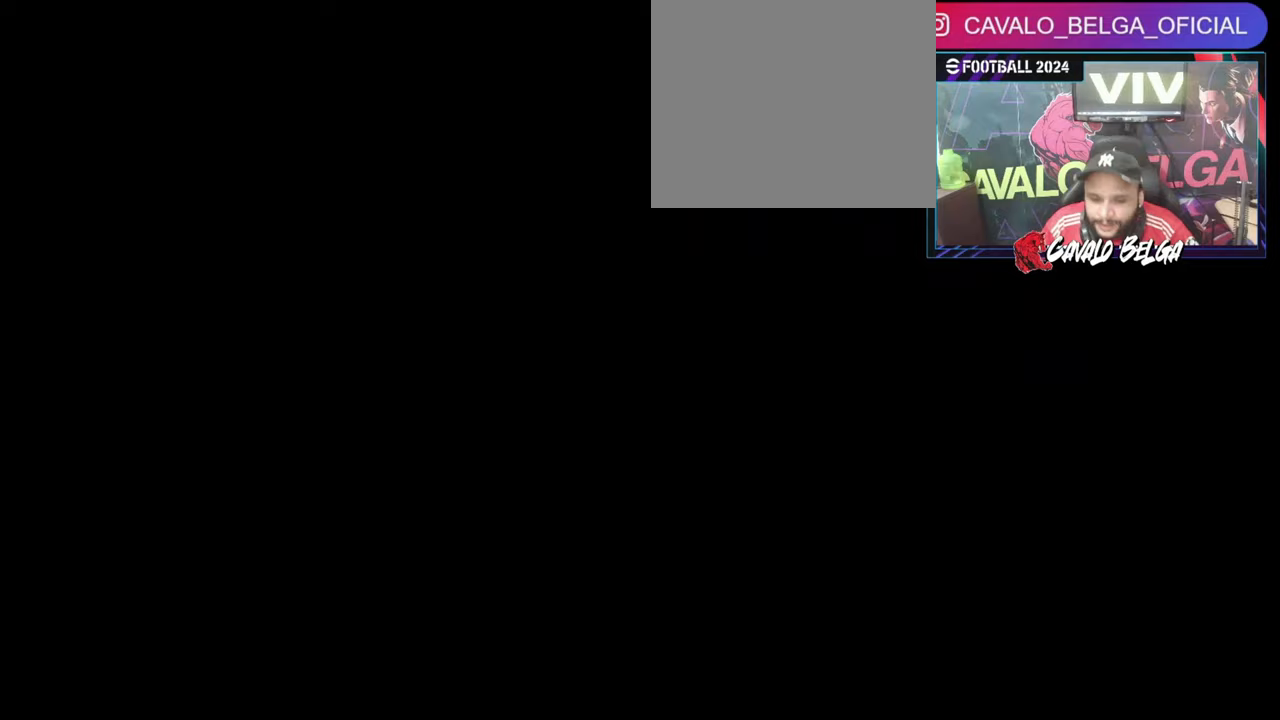
{"buttons": [], "left_stick": "center", "right_stick": "center", "events": []}
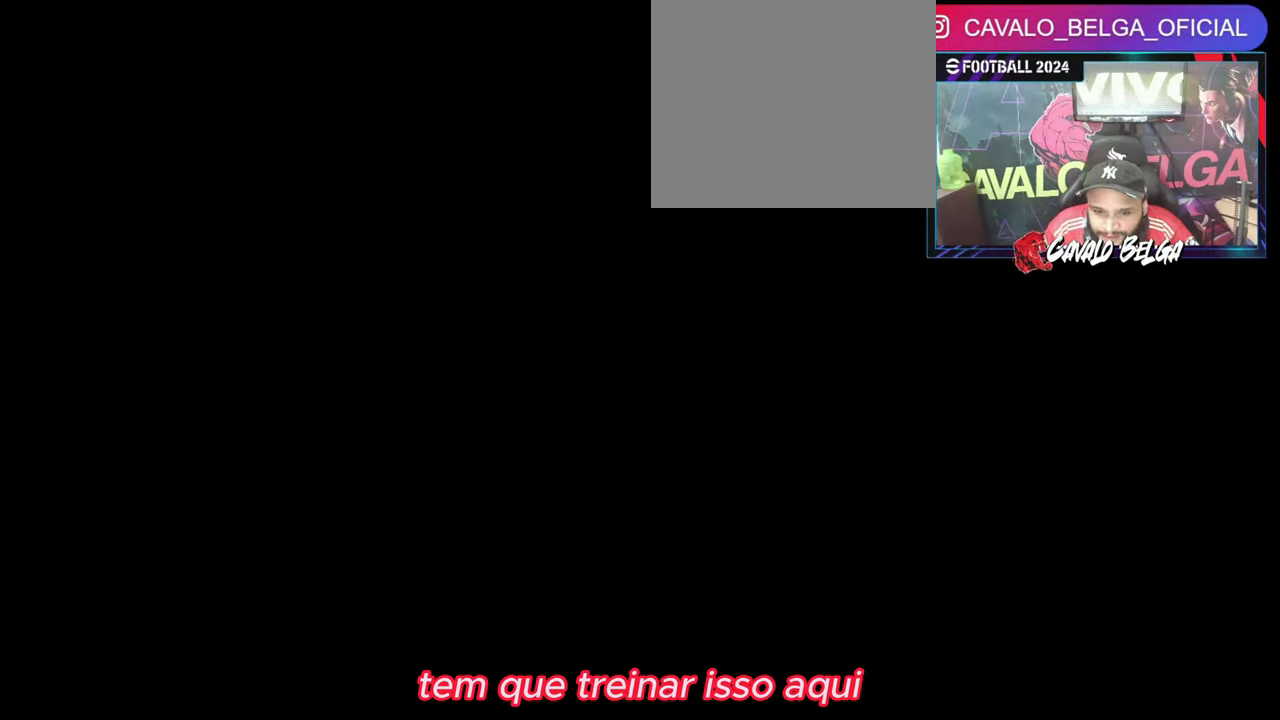
{"buttons": [], "left_stick": "left", "right_stick": "center", "events": [[33, "left_stick", "left"], [267, "left_stick", "center"], [433, "left_stick", "left"]]}
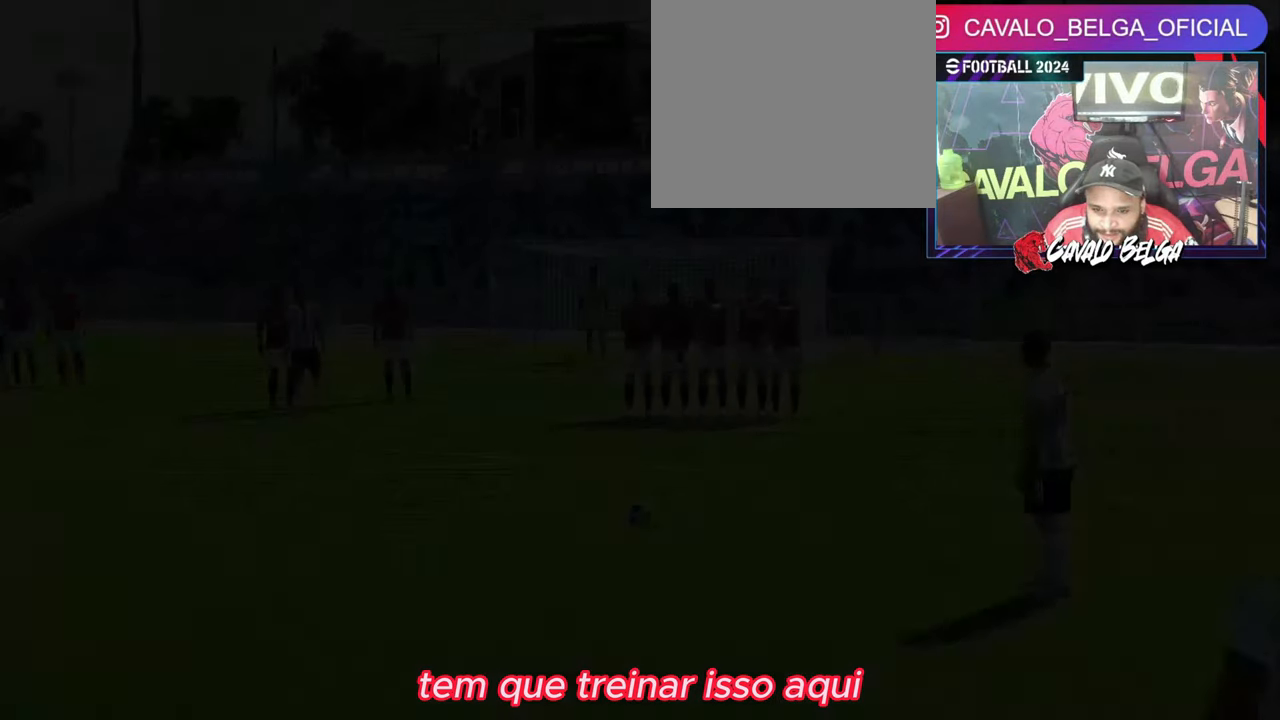
{"buttons": [], "left_stick": "right", "right_stick": "center", "events": [[67, "left_stick", "center"], [500, "left_stick", "right"]]}
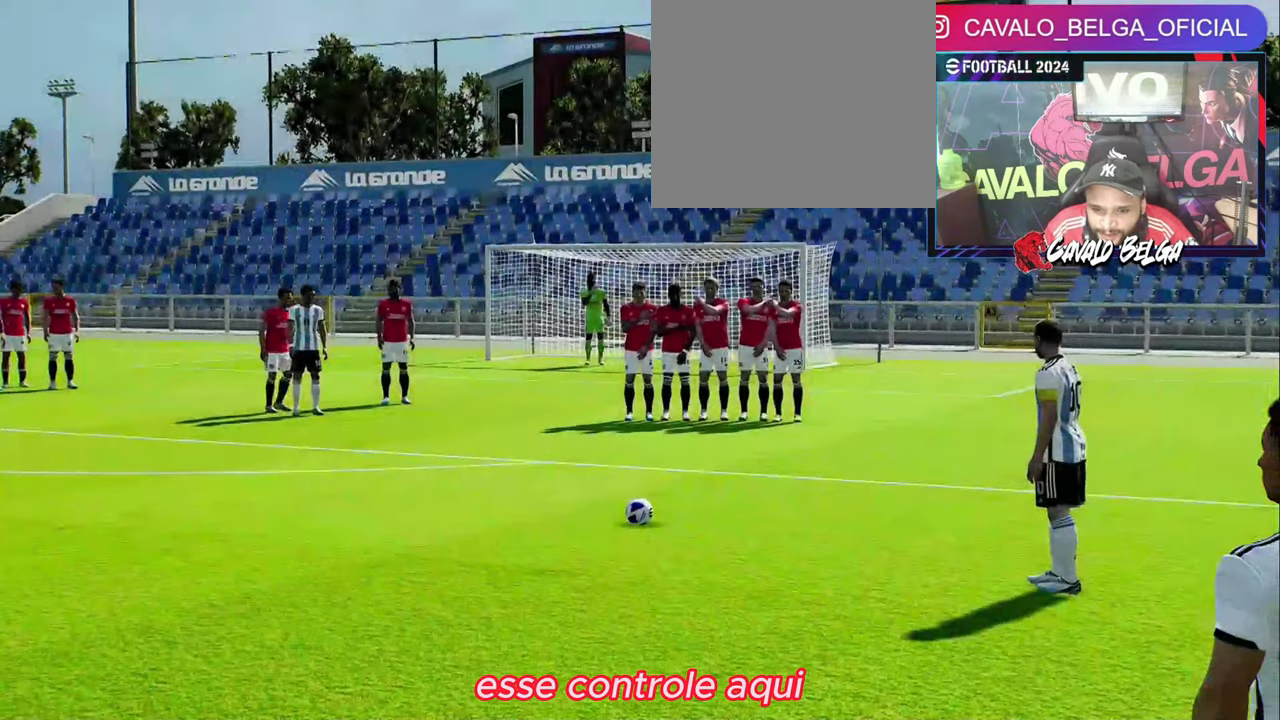
{"buttons": [], "left_stick": "right", "right_stick": "center", "events": [[133, "left_stick", "center"], [467, "left_stick", "right"]]}
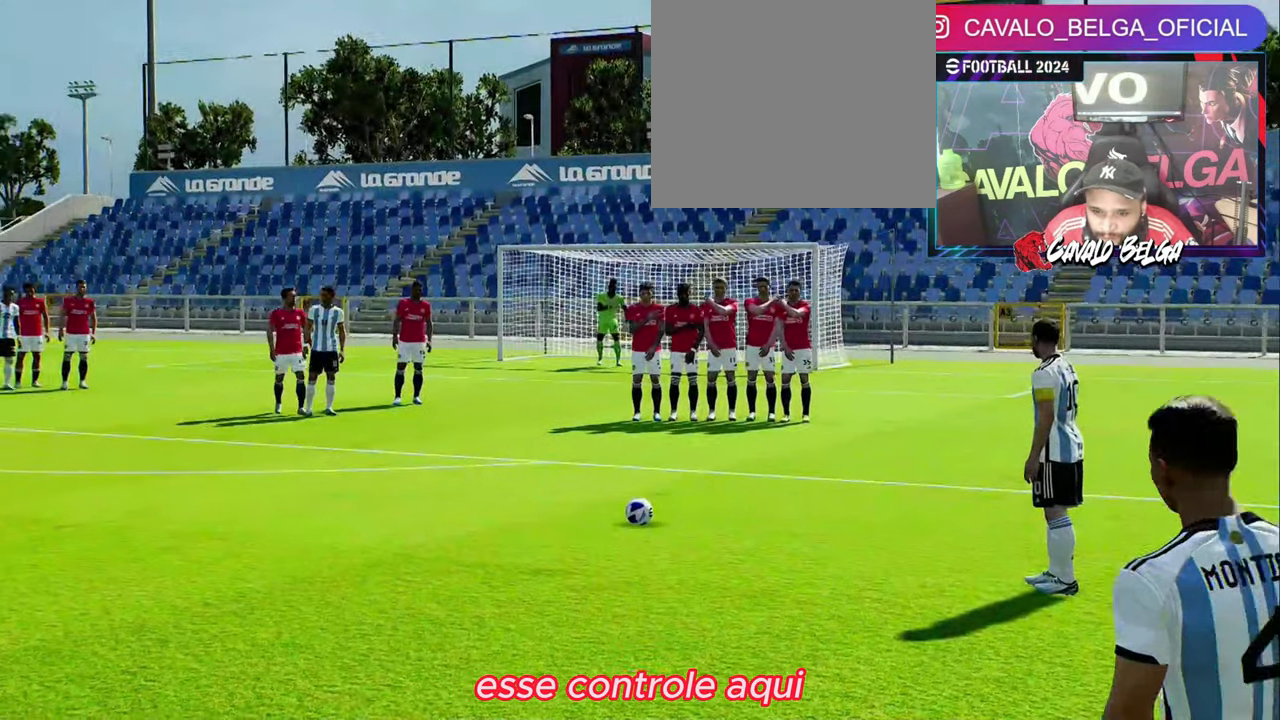
{"buttons": ["SQUARE"], "left_stick": "center", "right_stick": "center", "events": [[67, "left_stick", "center"], [467, "SQUARE", "down"]]}
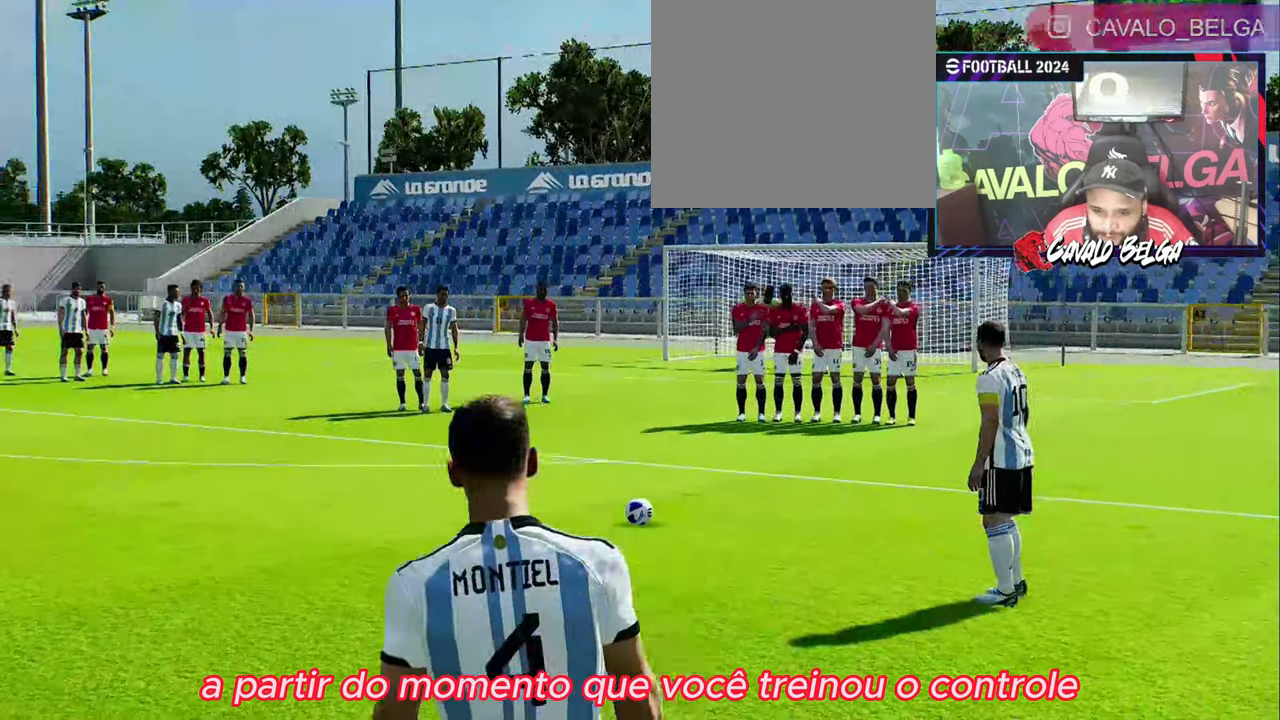
{"buttons": [], "left_stick": "center", "right_stick": "center", "events": [[333, "SQUARE", "up"]]}
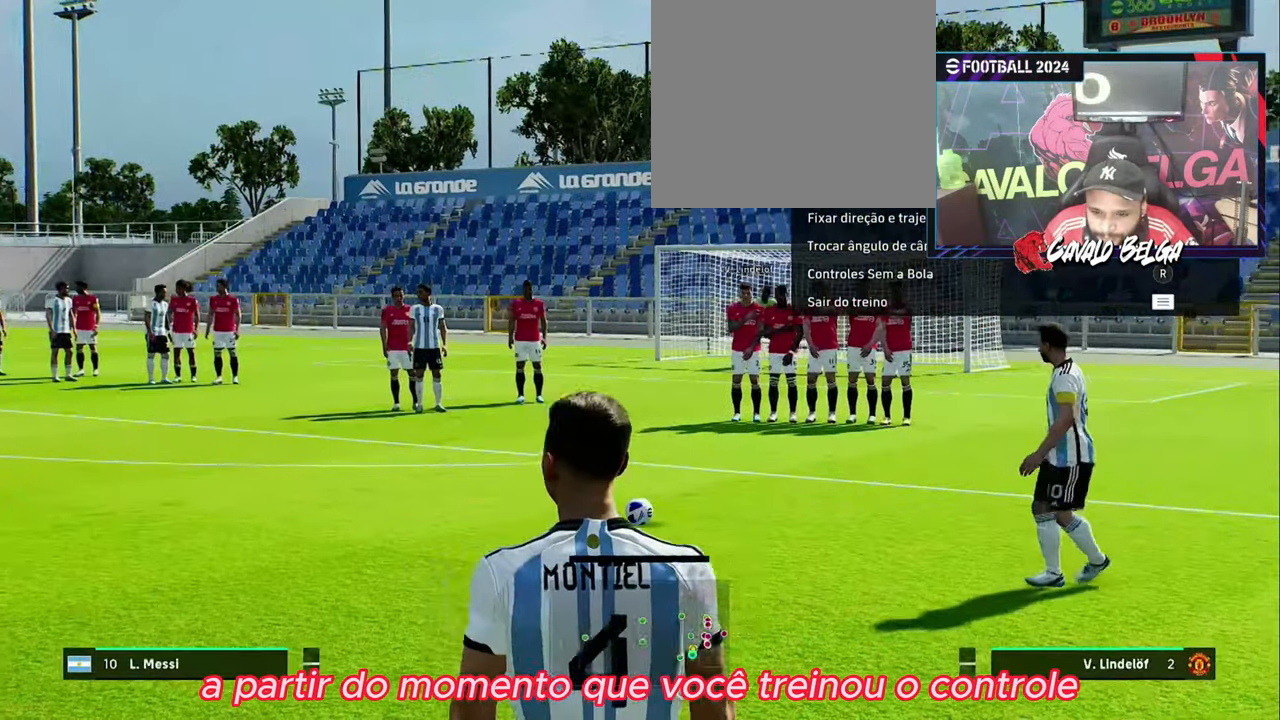
{"buttons": [], "left_stick": "center", "right_stick": "center", "events": []}
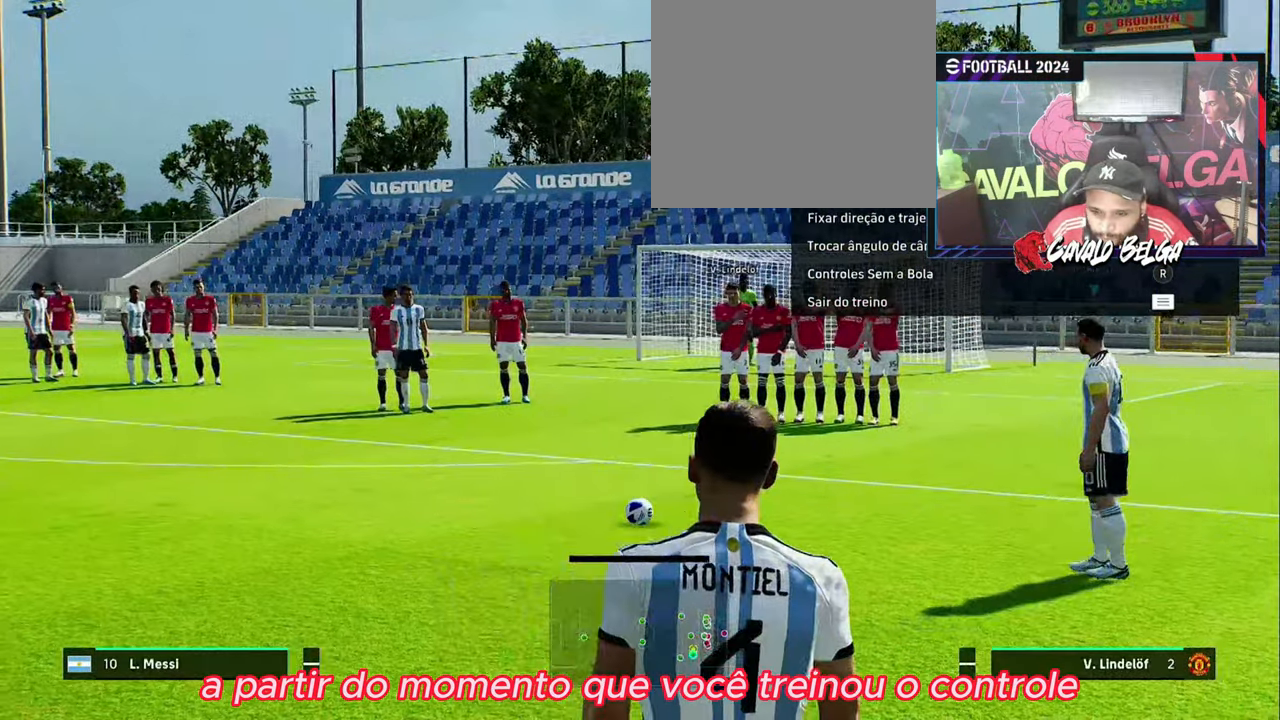
{"buttons": [], "left_stick": "center", "right_stick": "center", "events": []}
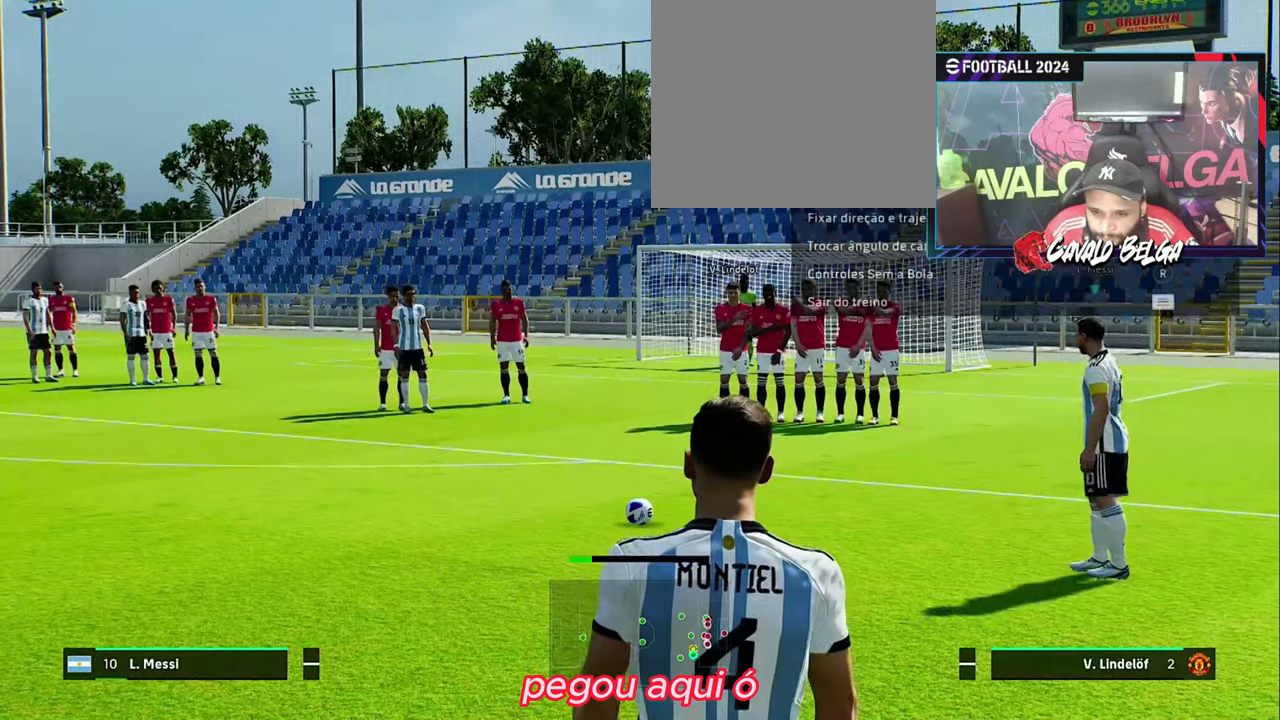
{"buttons": [], "left_stick": "center", "right_stick": "center", "events": [[200, "SQUARE", "down"], [333, "SQUARE", "up"]]}
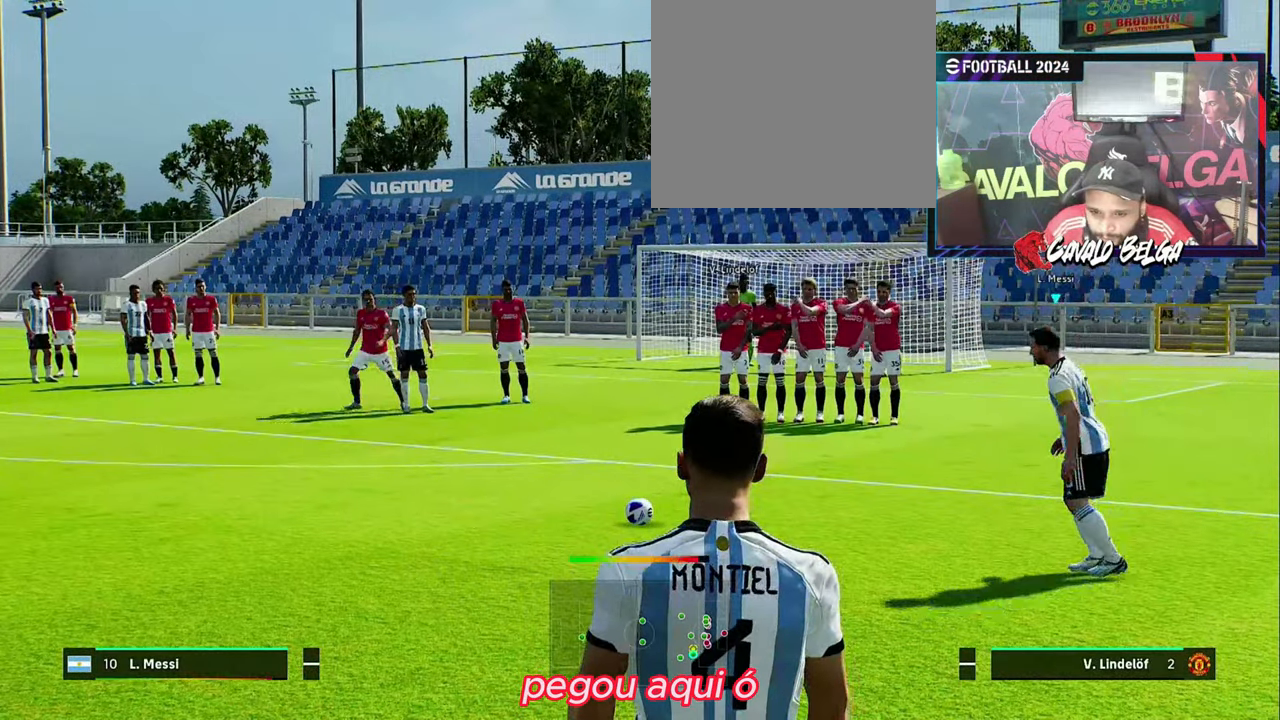
{"buttons": [], "left_stick": "center", "right_stick": "center", "events": []}
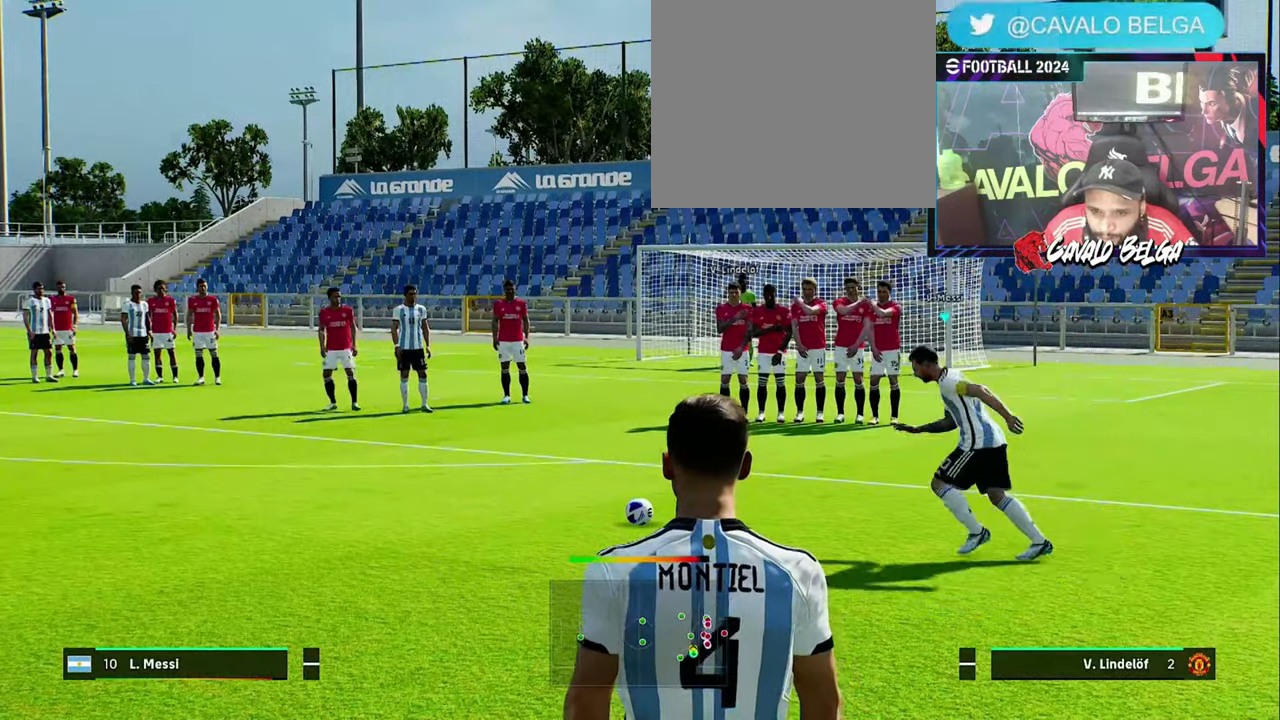
{"buttons": [], "left_stick": "center", "right_stick": "center", "events": []}
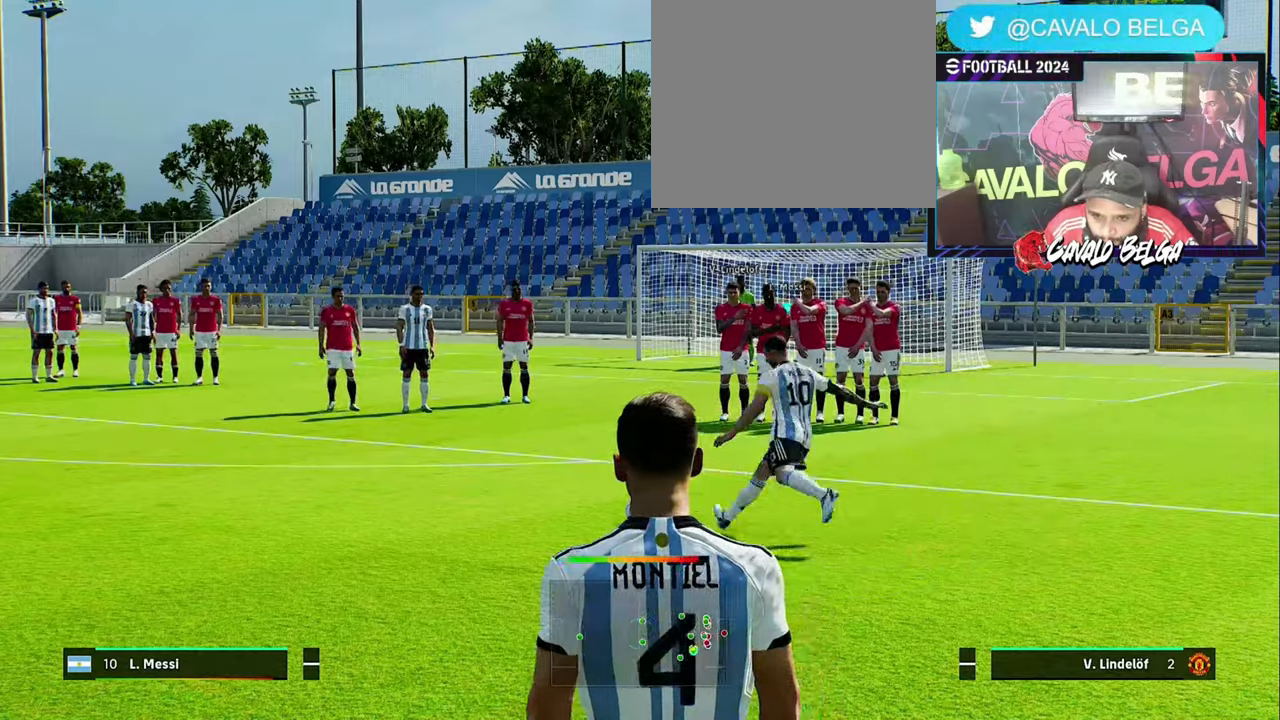
{"buttons": [], "left_stick": "center", "right_stick": "center", "events": []}
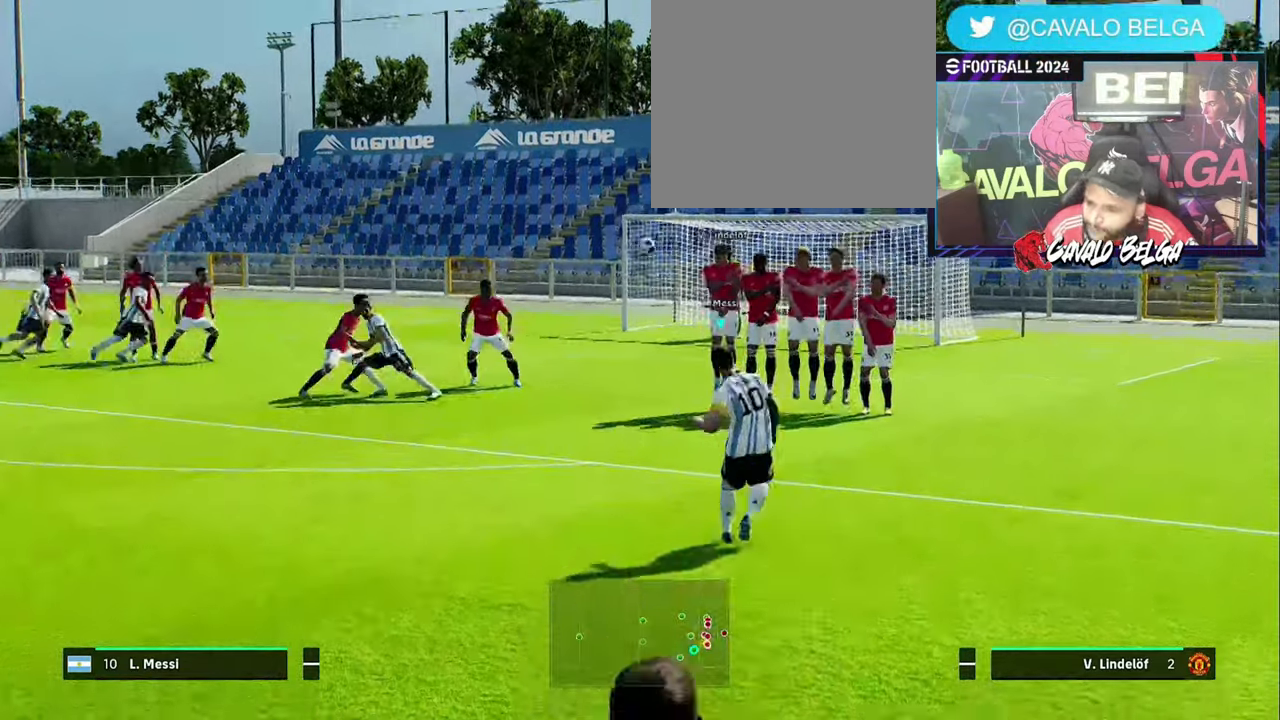
{"buttons": [], "left_stick": "center", "right_stick": "center", "events": []}
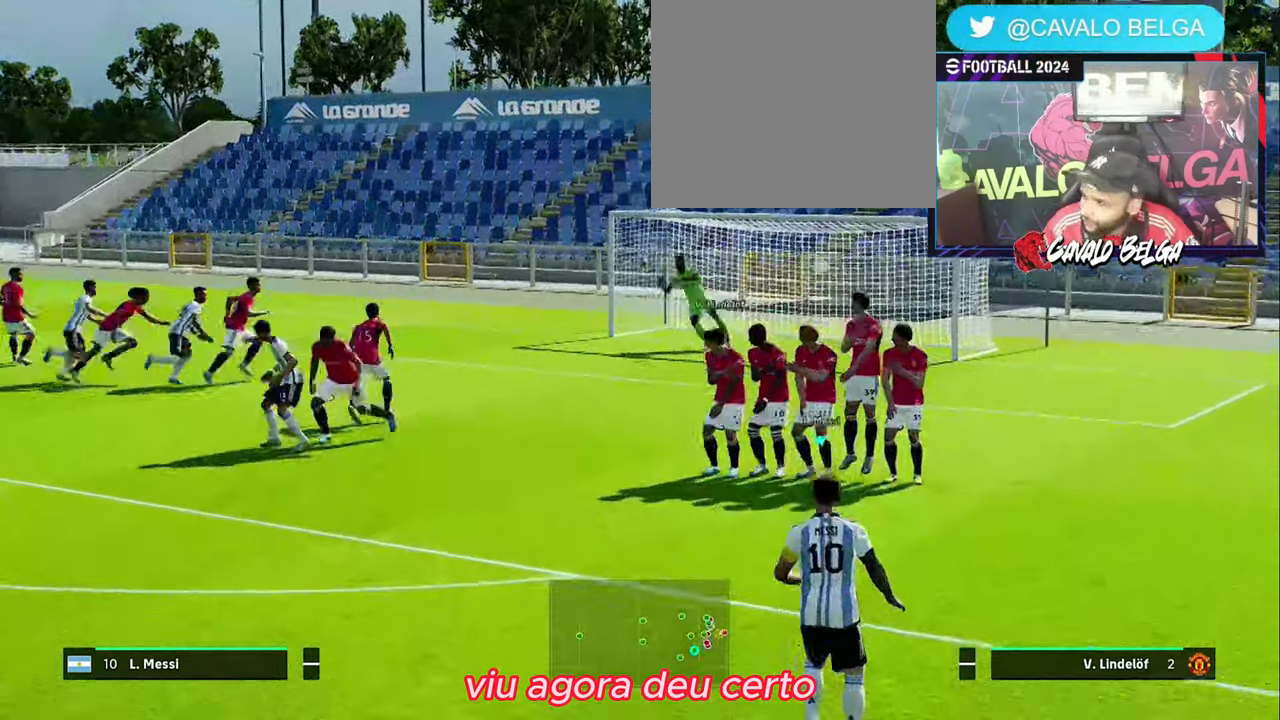
{"buttons": [], "left_stick": "center", "right_stick": "center", "events": []}
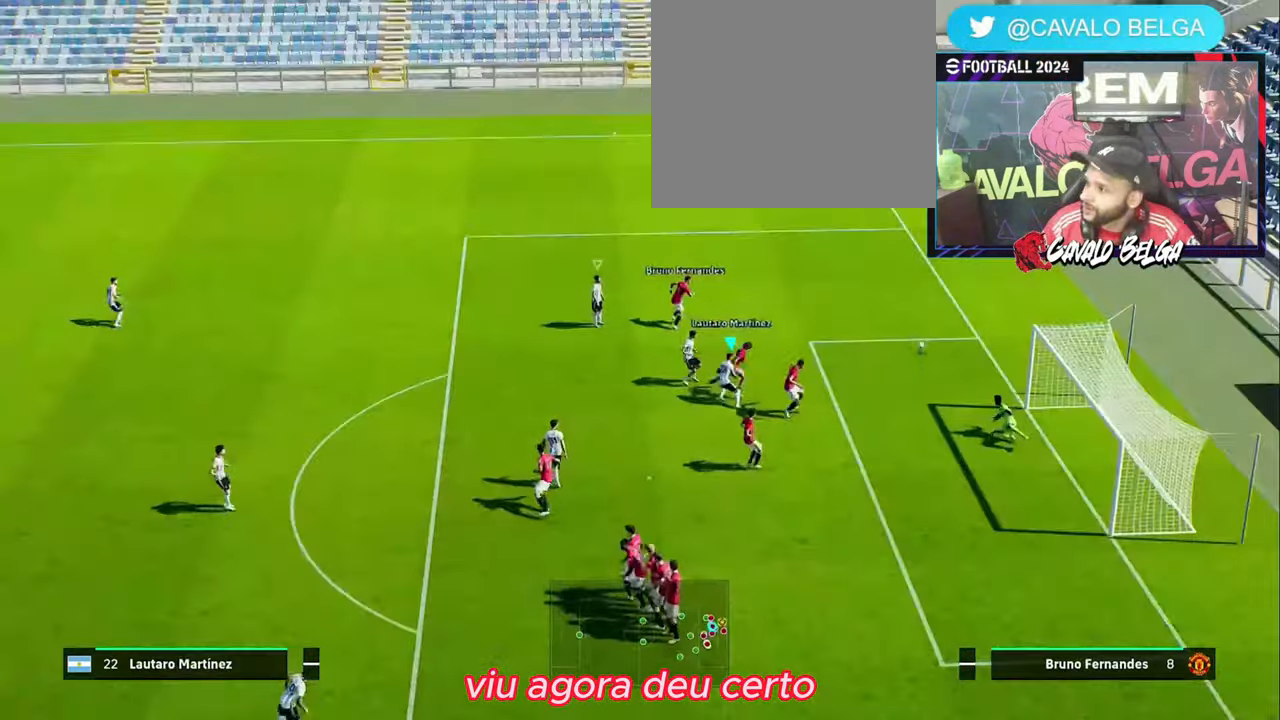
{"buttons": [], "left_stick": "center", "right_stick": "center", "events": []}
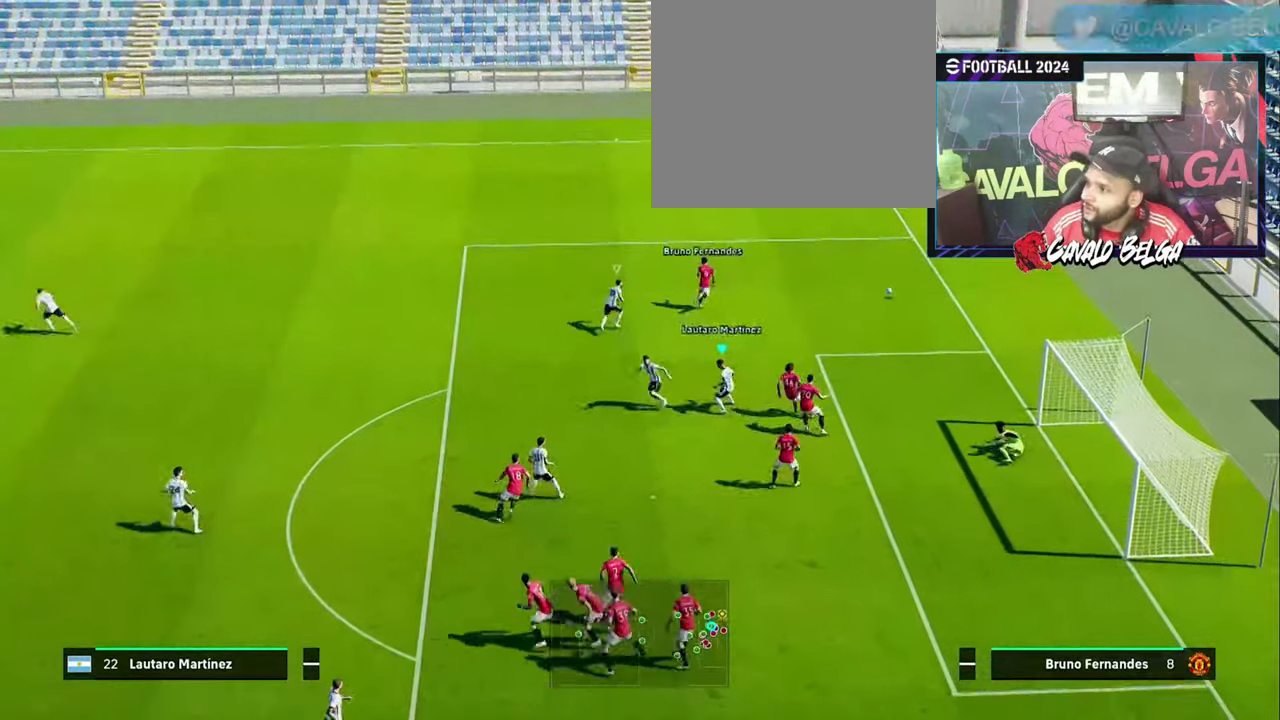
{"buttons": [], "left_stick": "center", "right_stick": "center", "events": []}
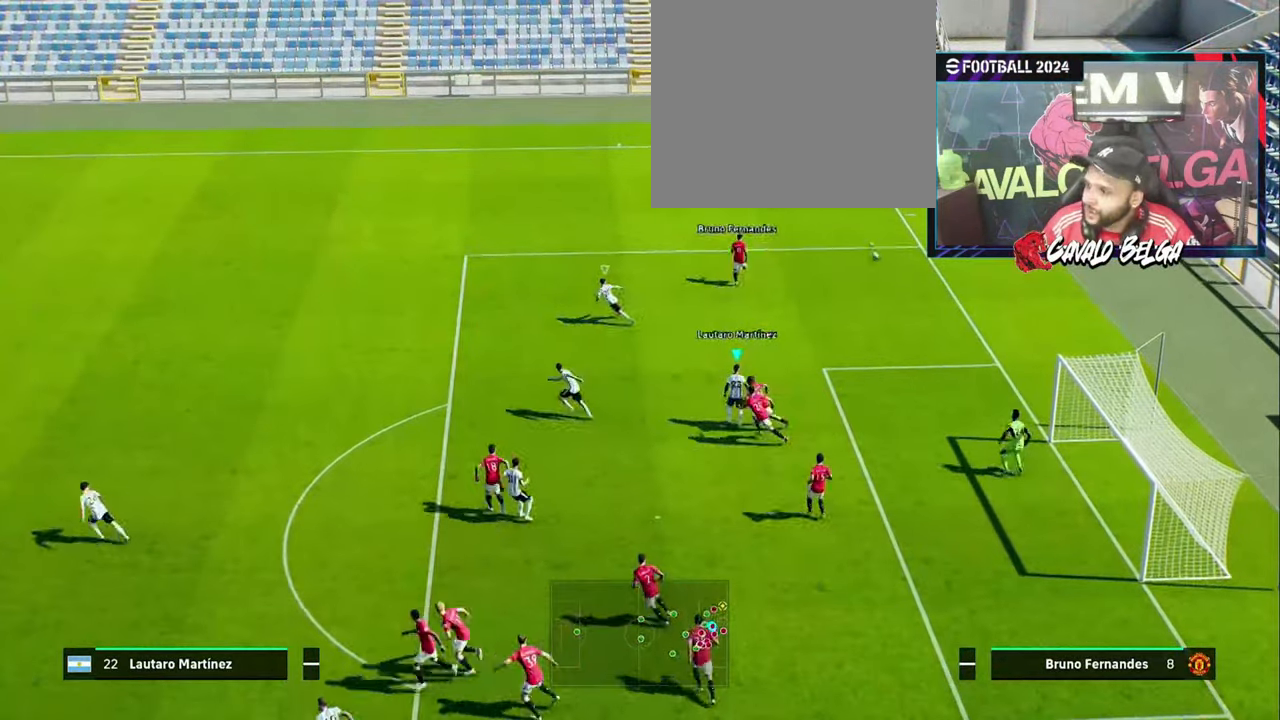
{"buttons": [], "left_stick": "center", "right_stick": "center", "events": []}
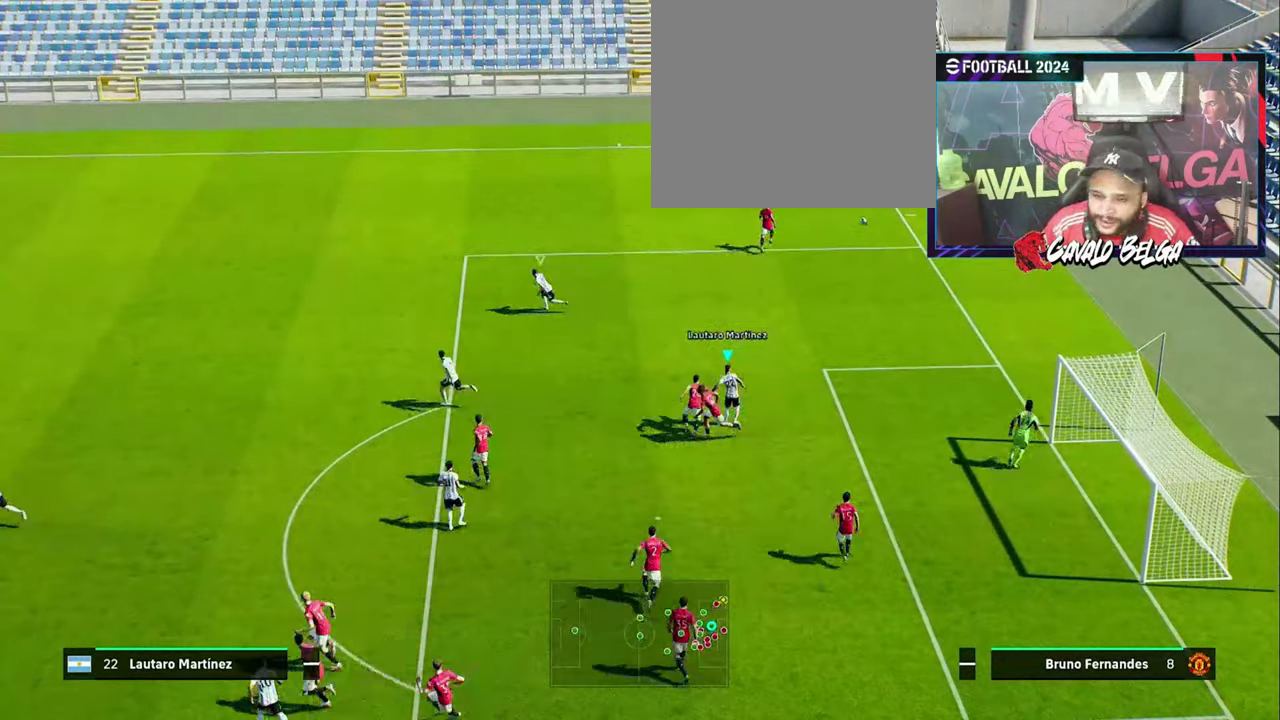
{"buttons": [], "left_stick": "center", "right_stick": "center", "events": [[34, "CROSS", "down"], [134, "CROSS", "up"]]}